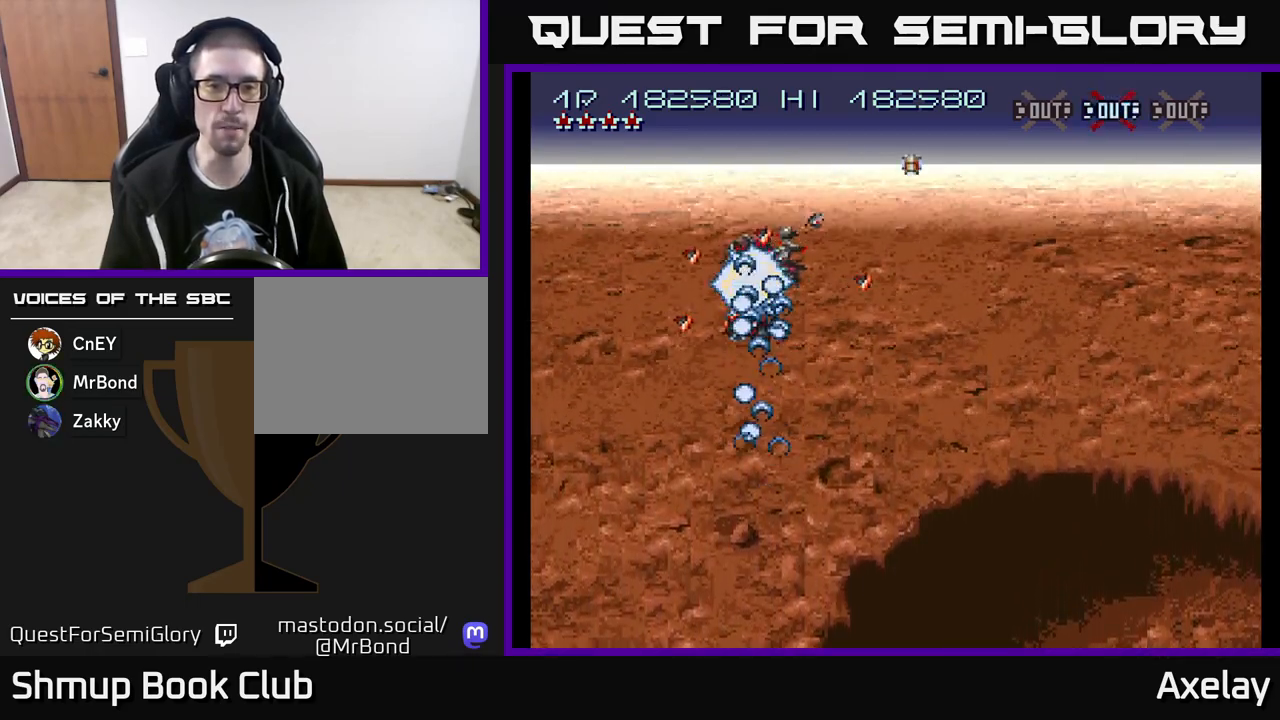
Gameplay with a controller (Xbox layout); each line is a JSON object with the inputs held at the frame after it. "events" lists button and stick changes between this image and that frame as [ms after this image, input, new state], when the widget could be followed in between. Not read: left_stick.
{"buttons": ["A", "DPAD_DOWN", "DPAD_RIGHT"], "right_stick": "center", "events": [[33, "DPAD_UP", "up"], [133, "DPAD_DOWN", "down"], [267, "DPAD_RIGHT", "down"]]}
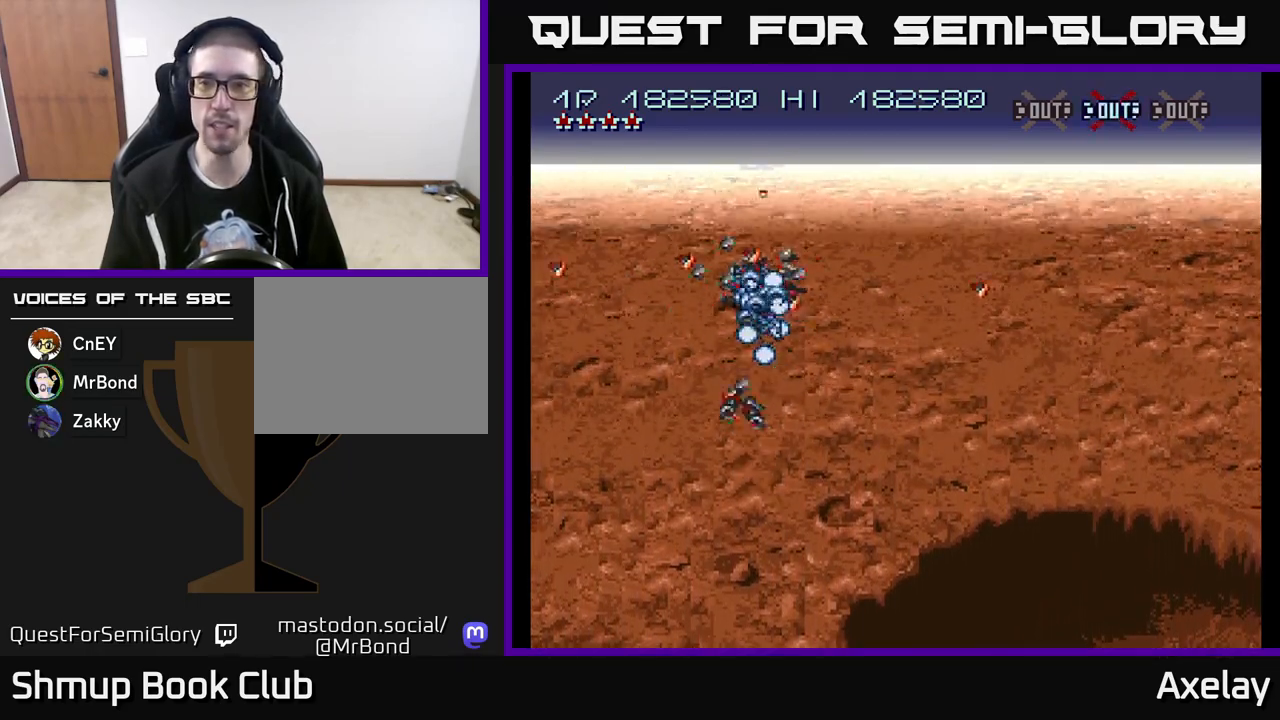
{"buttons": ["A", "DPAD_RIGHT"], "right_stick": "center", "events": [[283, "DPAD_DOWN", "up"]]}
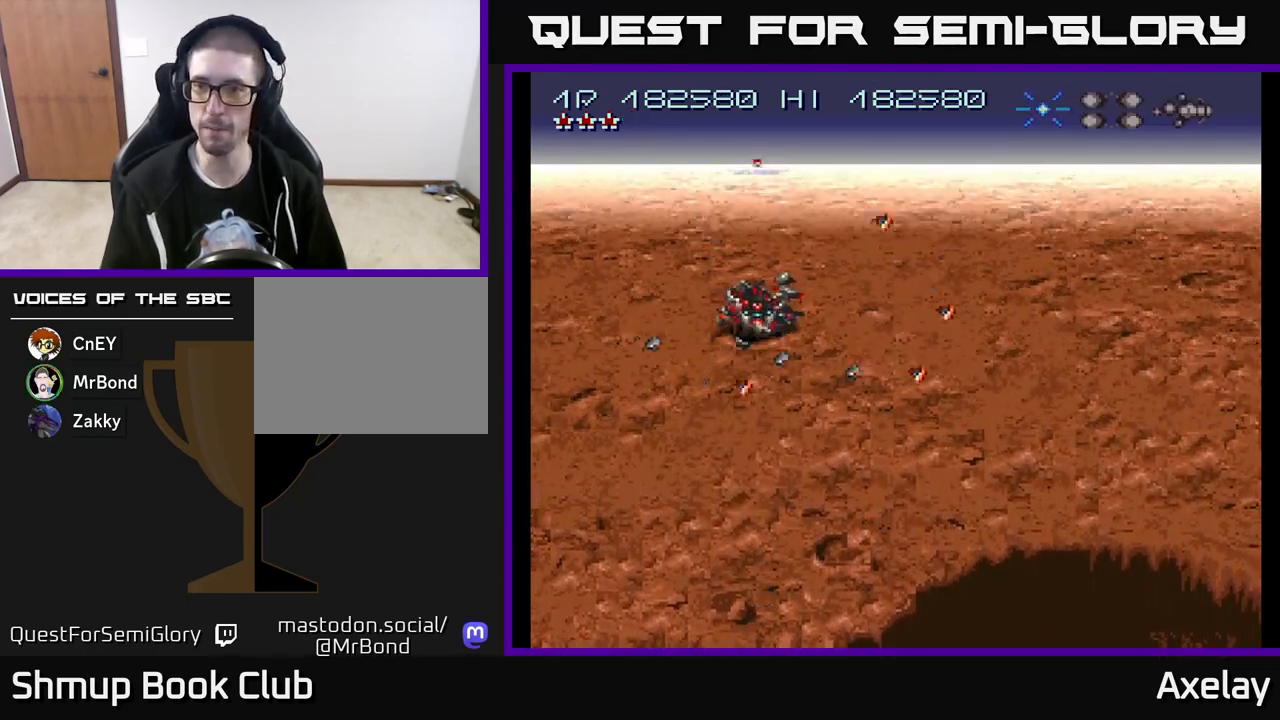
{"buttons": ["A", "DPAD_RIGHT"], "right_stick": "center", "events": [[33, "DPAD_DOWN", "down"], [300, "R2", "down"], [317, "DPAD_DOWN", "up"], [433, "R2", "up"]]}
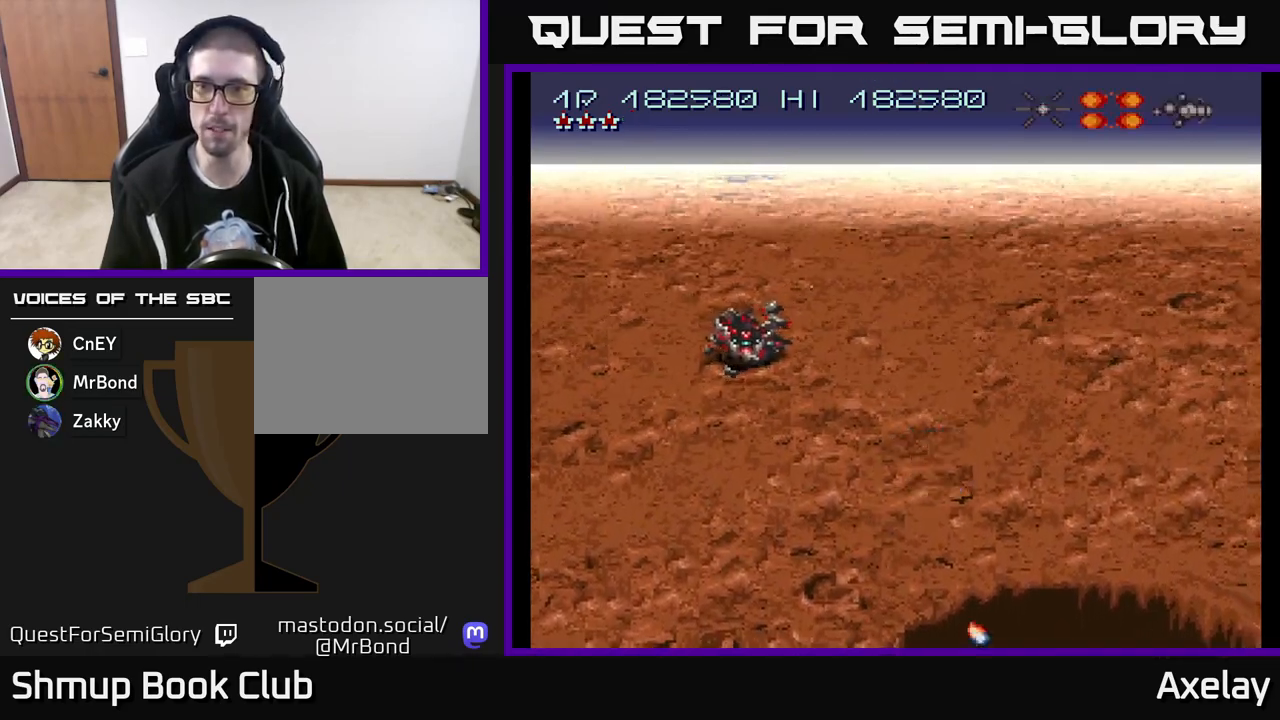
{"buttons": ["A", "X", "DPAD_DOWN", "DPAD_RIGHT"], "right_stick": "center", "events": [[250, "DPAD_DOWN", "down"], [250, "X", "down"], [417, "DPAD_DOWN", "up"], [500, "DPAD_DOWN", "down"]]}
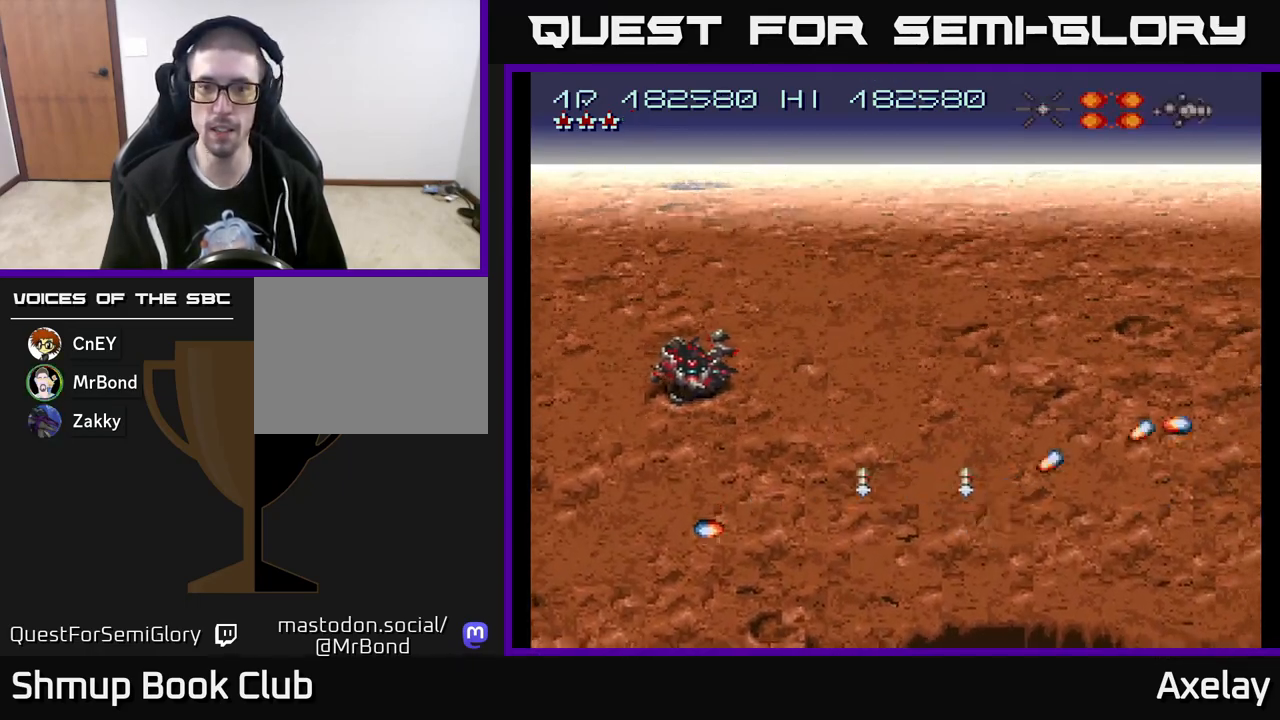
{"buttons": ["DPAD_LEFT"], "right_stick": "center", "events": [[17, "DPAD_RIGHT", "up"], [83, "DPAD_LEFT", "down"], [167, "DPAD_DOWN", "up"], [250, "X", "up"], [283, "A", "up"]]}
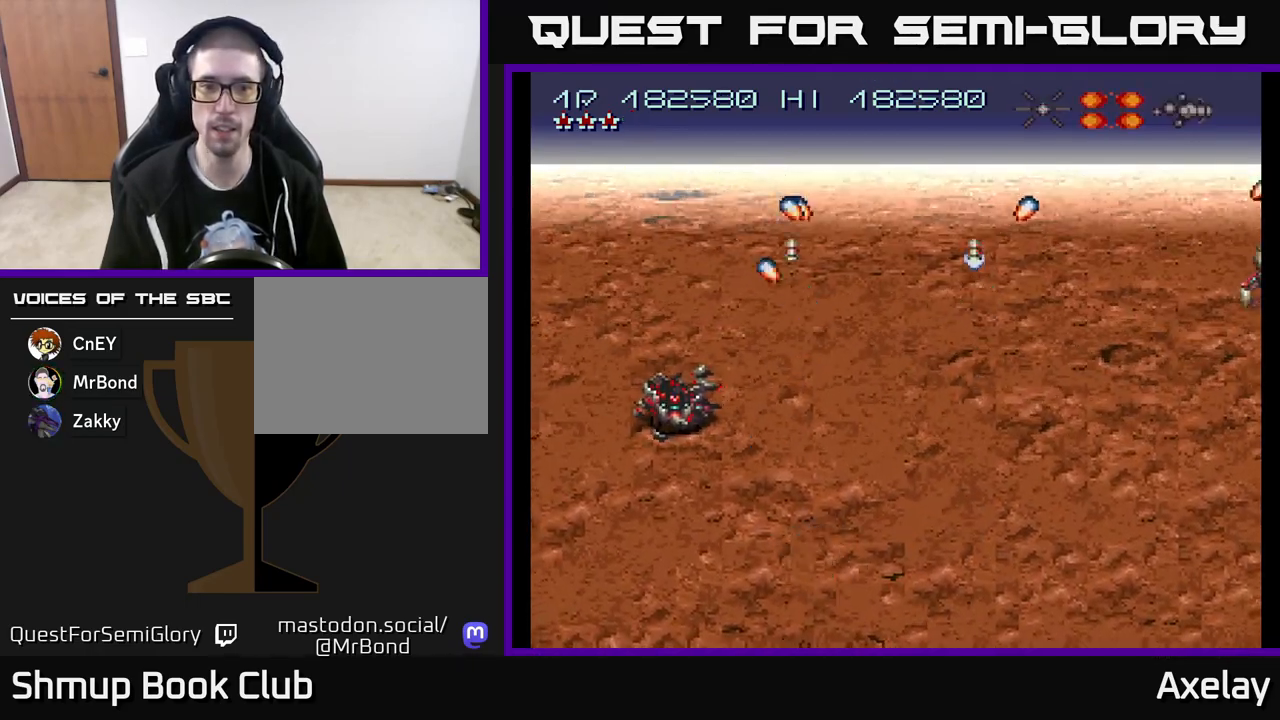
{"buttons": ["DPAD_RIGHT"], "right_stick": "center", "events": [[100, "A", "down"], [133, "DPAD_UP", "down"], [217, "DPAD_LEFT", "up"], [233, "DPAD_UP", "up"], [250, "DPAD_RIGHT", "down"], [267, "X", "down"], [400, "X", "up"], [417, "A", "up"]]}
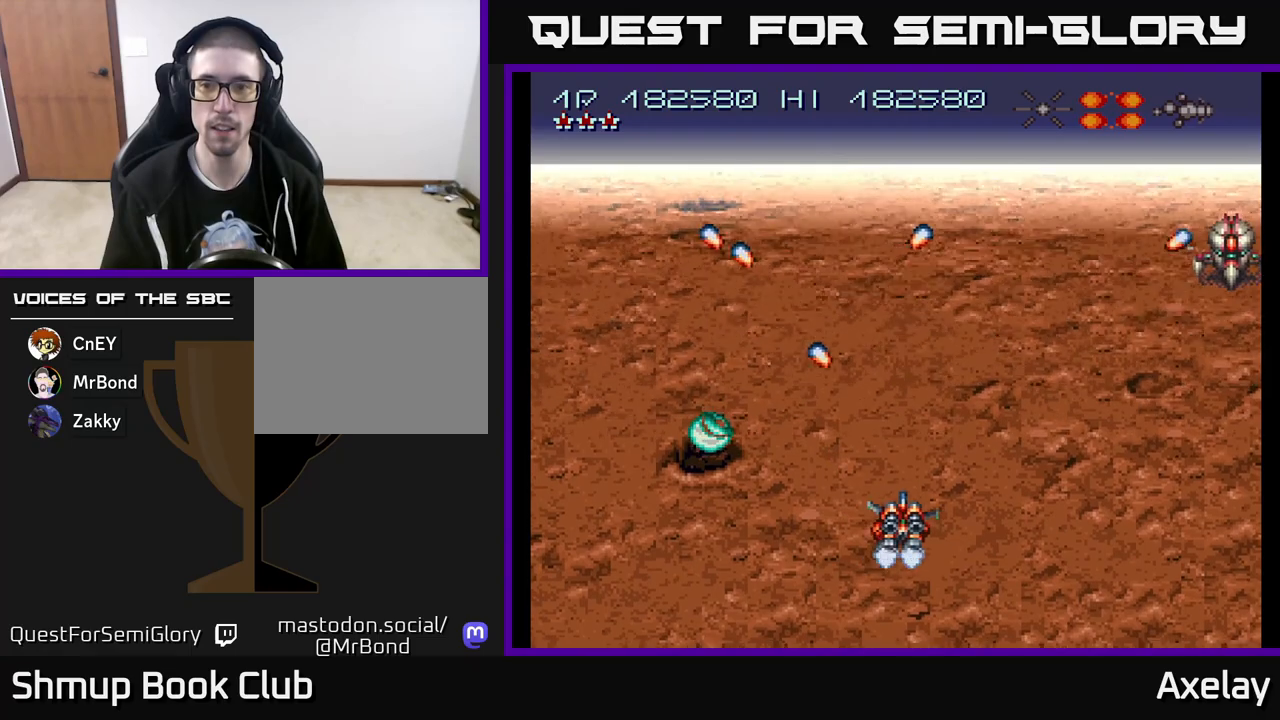
{"buttons": ["DPAD_RIGHT"], "right_stick": "center", "events": [[117, "A", "down"], [250, "DPAD_UP", "down"], [267, "A", "up"], [350, "A", "down"], [367, "DPAD_UP", "up"], [417, "A", "up"]]}
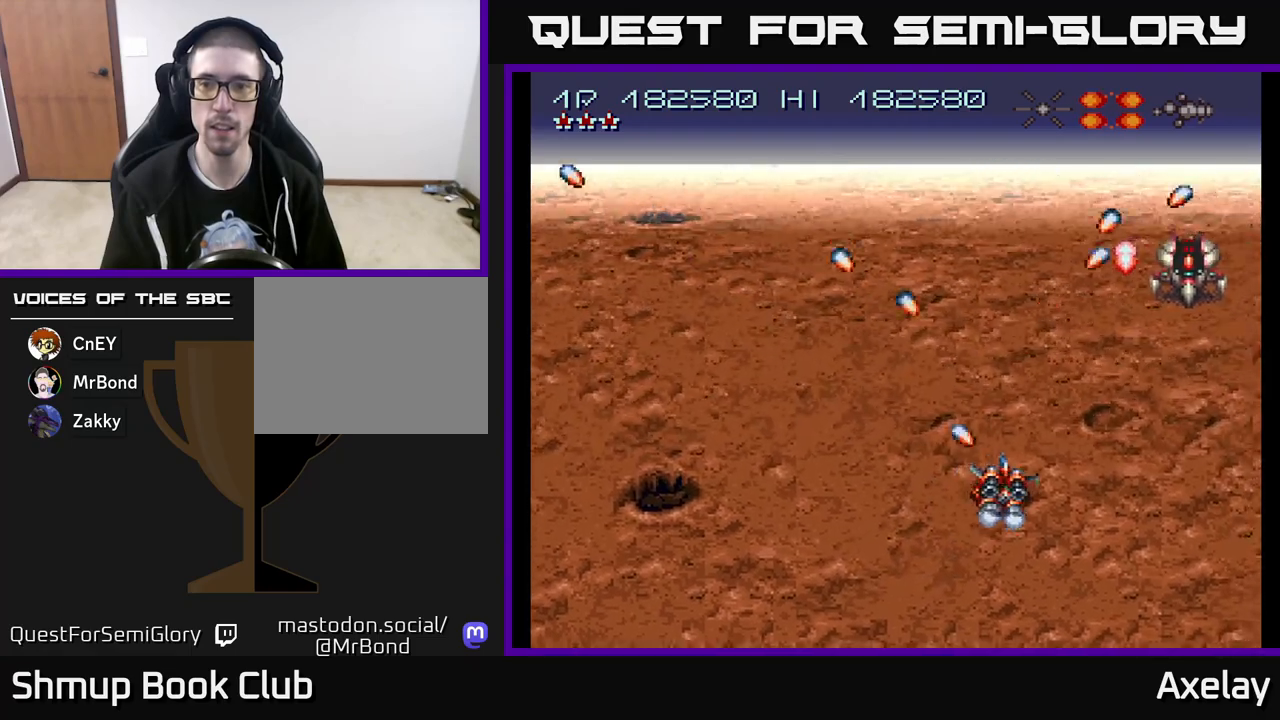
{"buttons": ["A", "DPAD_LEFT"], "right_stick": "center", "events": [[67, "A", "down"], [217, "A", "up"], [267, "A", "down"], [367, "DPAD_DOWN", "down"], [367, "DPAD_RIGHT", "up"], [400, "A", "up"], [417, "DPAD_DOWN", "up"], [417, "DPAD_LEFT", "down"], [450, "A", "down"]]}
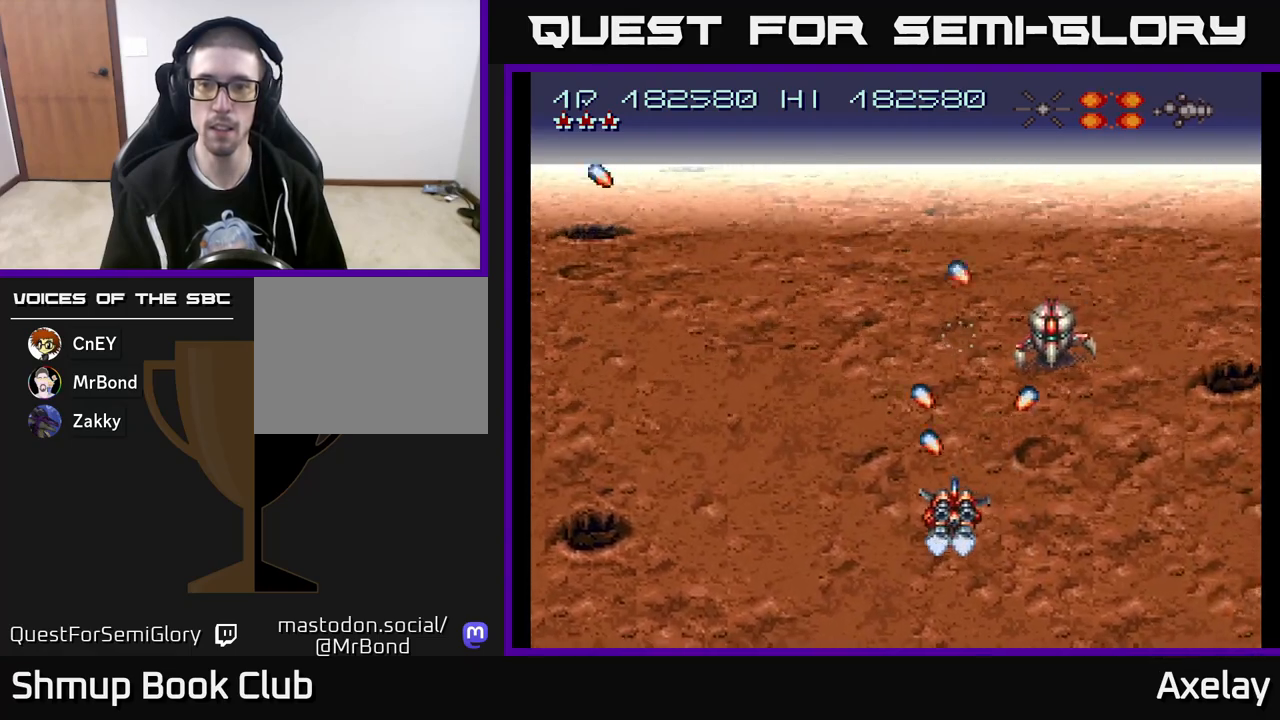
{"buttons": ["A", "X", "DPAD_LEFT"], "right_stick": "center", "events": [[33, "DPAD_LEFT", "up"], [83, "DPAD_RIGHT", "down"], [200, "L2", "down"], [250, "DPAD_RIGHT", "up"], [300, "DPAD_LEFT", "down"], [333, "L2", "up"], [417, "X", "down"]]}
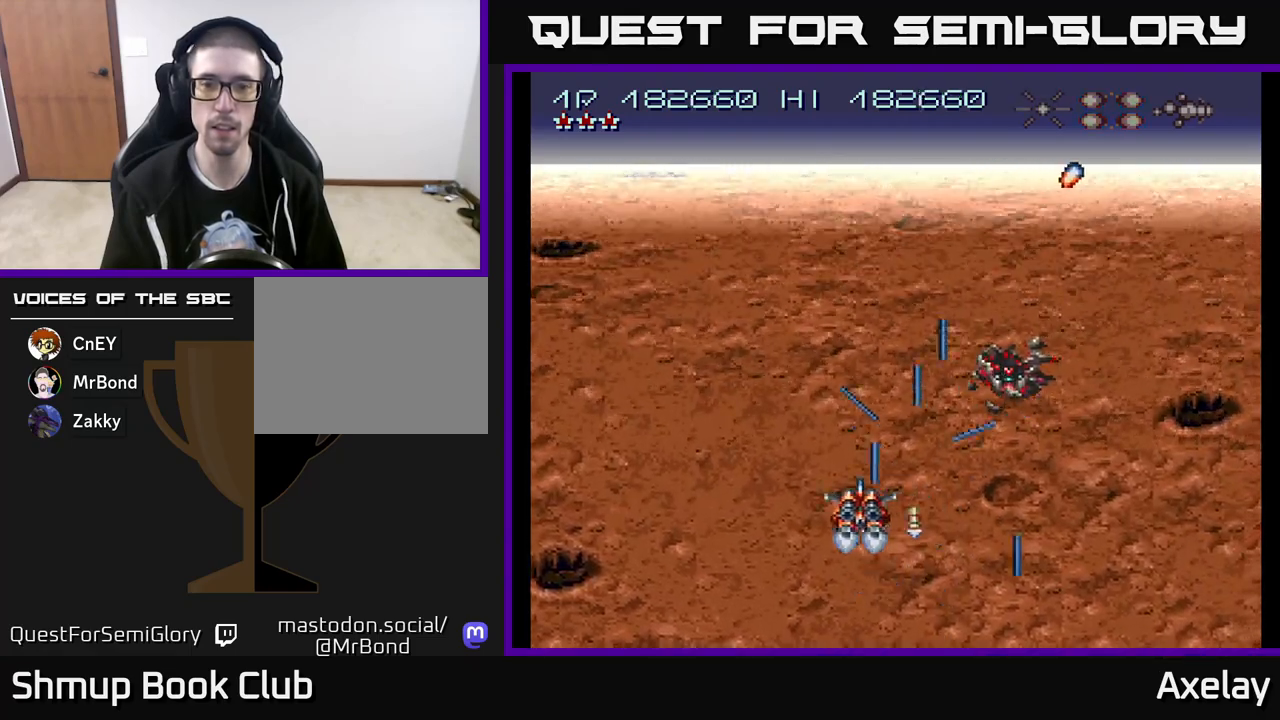
{"buttons": ["A", "DPAD_LEFT"], "right_stick": "center", "events": [[233, "X", "up"], [367, "A", "up"], [467, "A", "down"]]}
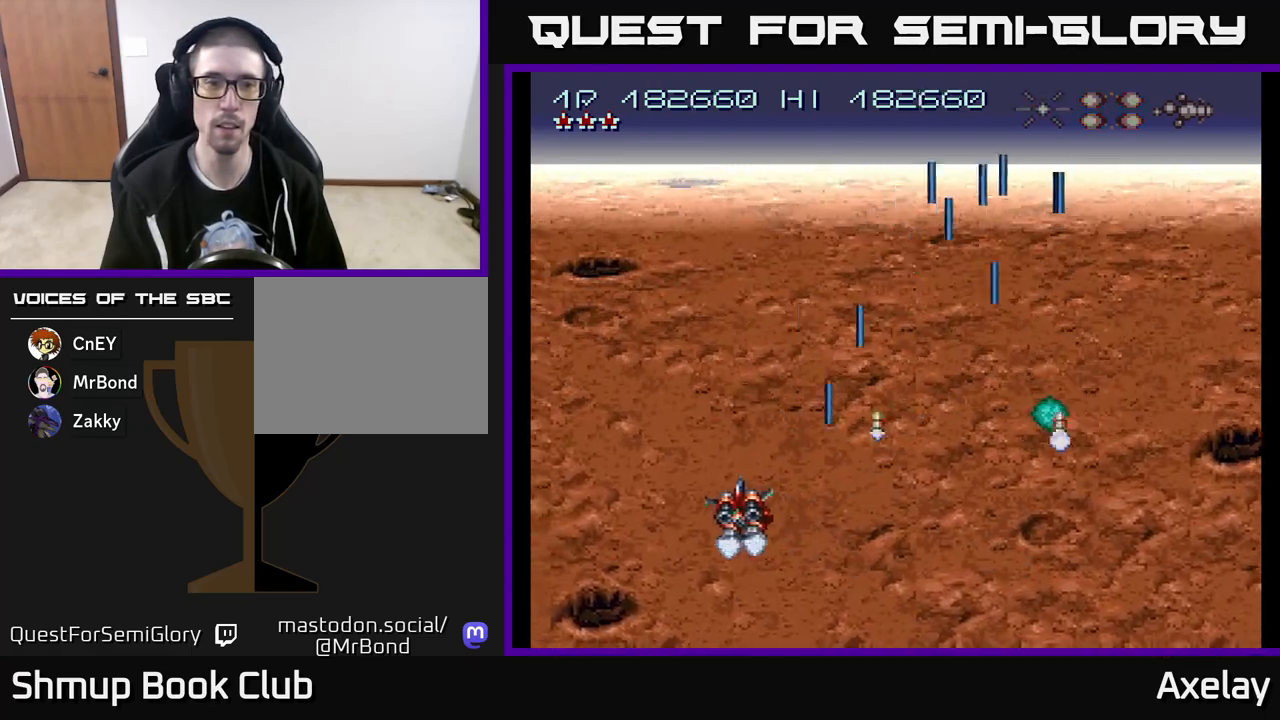
{"buttons": ["A", "DPAD_LEFT"], "right_stick": "center", "events": [[117, "DPAD_UP", "down"], [267, "A", "up"], [333, "DPAD_UP", "up"], [367, "A", "down"]]}
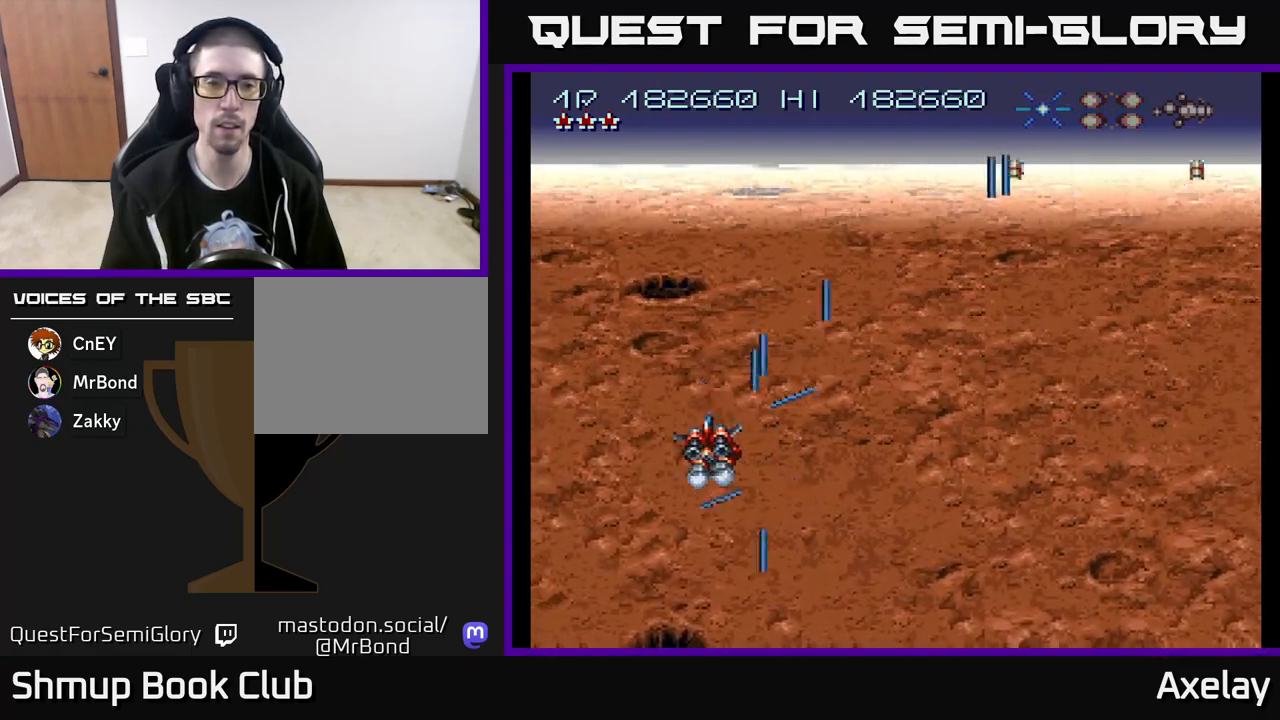
{"buttons": ["A", "X", "DPAD_DOWN"], "right_stick": "center", "events": [[83, "DPAD_LEFT", "up"], [117, "X", "down"], [150, "DPAD_RIGHT", "down"], [267, "DPAD_RIGHT", "up"], [317, "DPAD_LEFT", "down"], [467, "DPAD_LEFT", "up"], [483, "DPAD_DOWN", "down"]]}
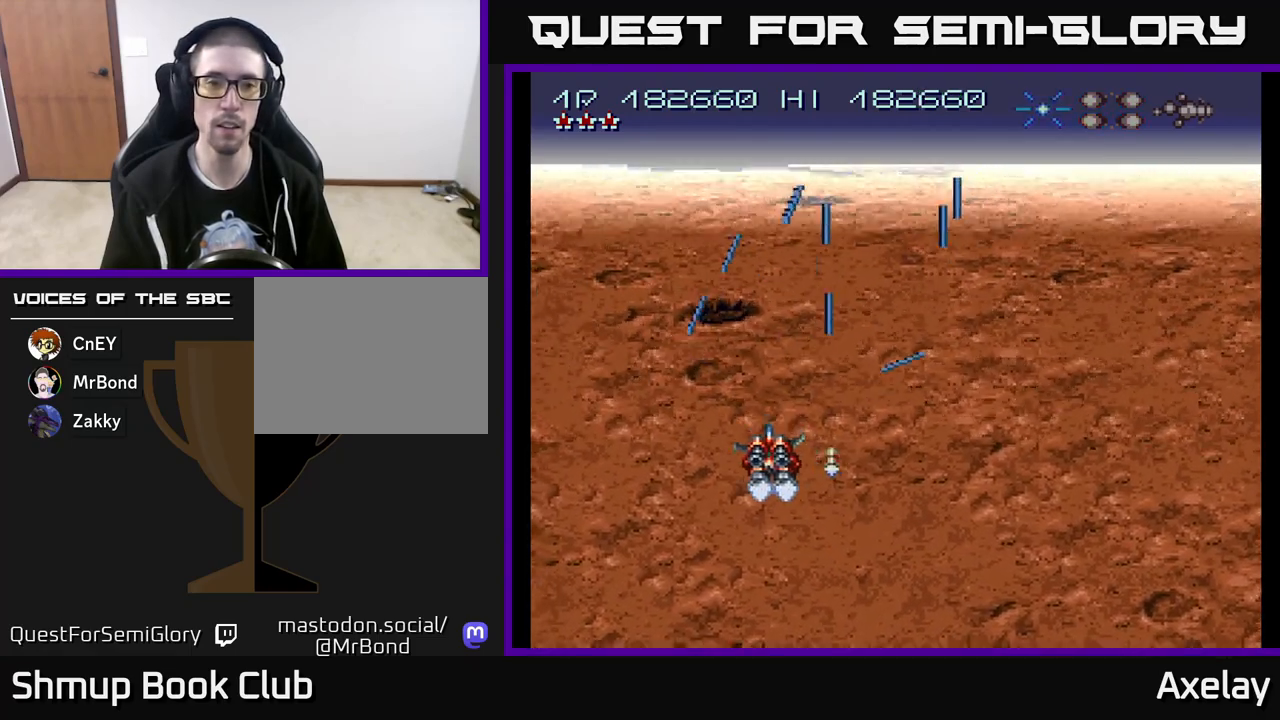
{"buttons": ["DPAD_UP", "DPAD_LEFT"], "right_stick": "center", "events": [[17, "DPAD_RIGHT", "down"], [133, "DPAD_RIGHT", "up"], [183, "DPAD_LEFT", "down"], [217, "DPAD_DOWN", "up"], [350, "X", "up"], [450, "A", "up"], [450, "DPAD_UP", "down"]]}
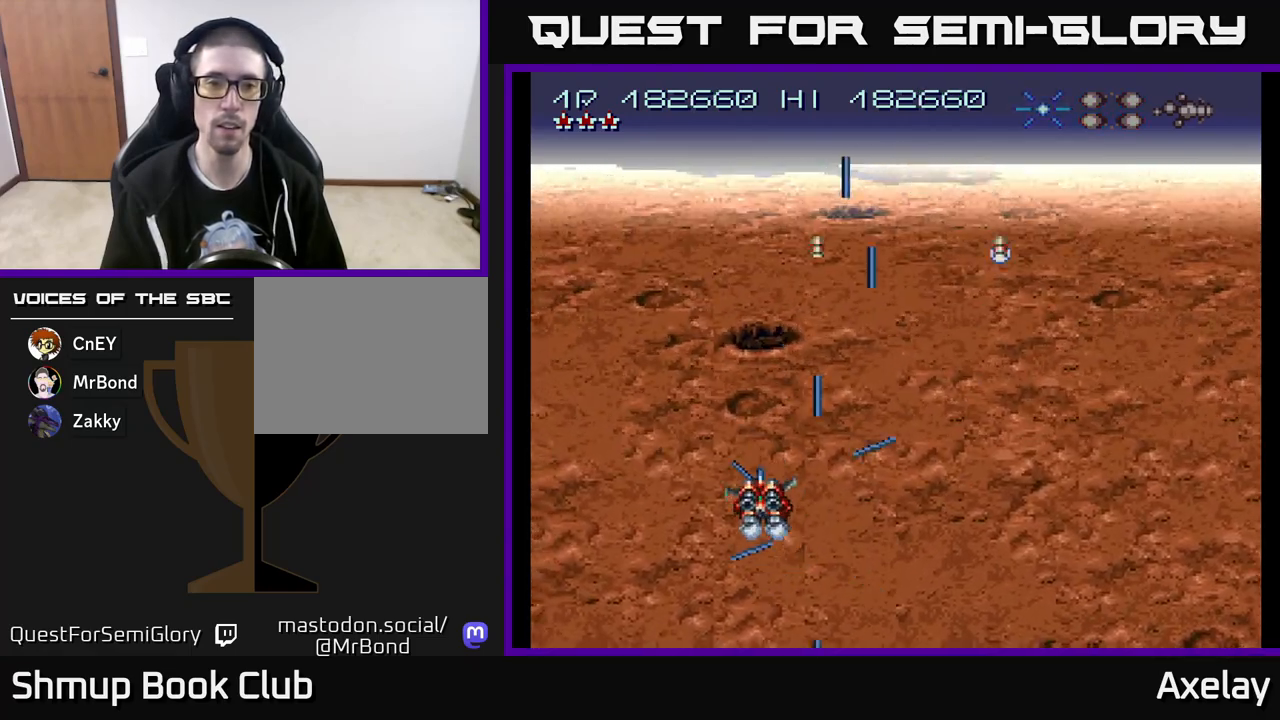
{"buttons": ["A", "DPAD_RIGHT"], "right_stick": "center", "events": [[17, "DPAD_LEFT", "up"], [17, "DPAD_UP", "up"], [50, "A", "down"], [100, "DPAD_RIGHT", "down"], [200, "A", "up"], [283, "A", "down"]]}
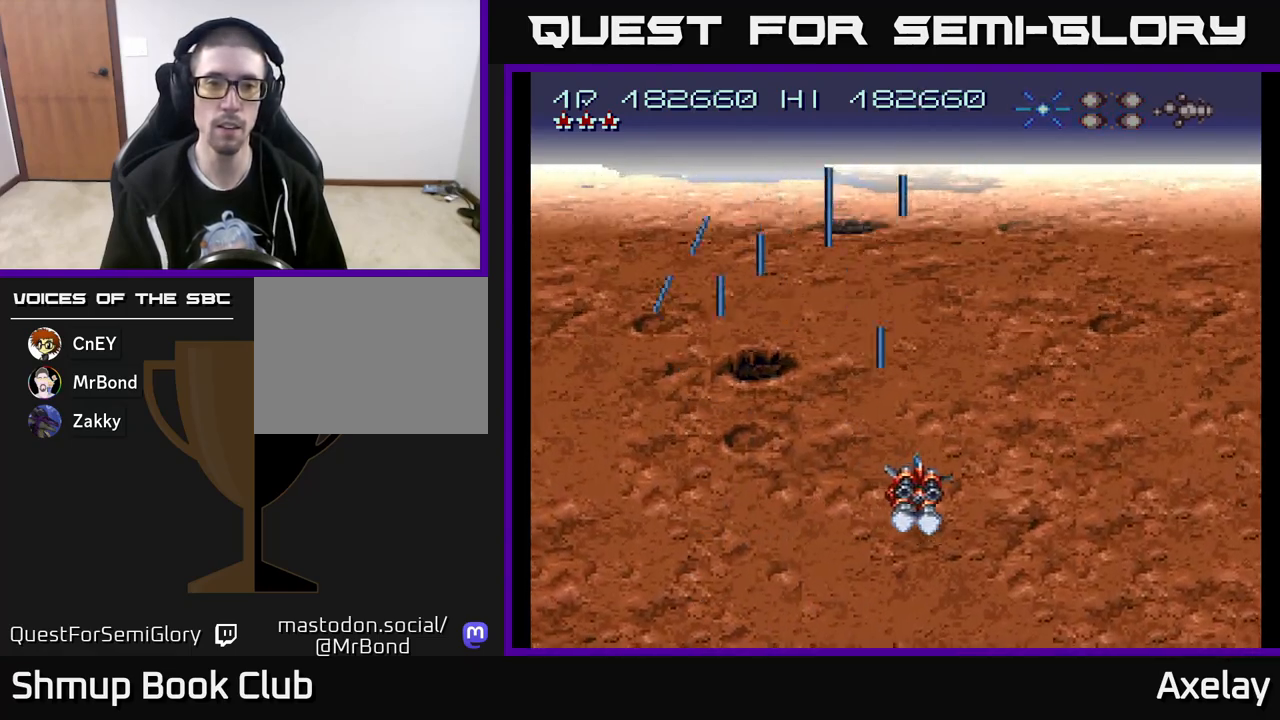
{"buttons": ["DPAD_LEFT"], "right_stick": "center", "events": [[417, "DPAD_RIGHT", "up"], [433, "DPAD_LEFT", "down"], [483, "A", "up"]]}
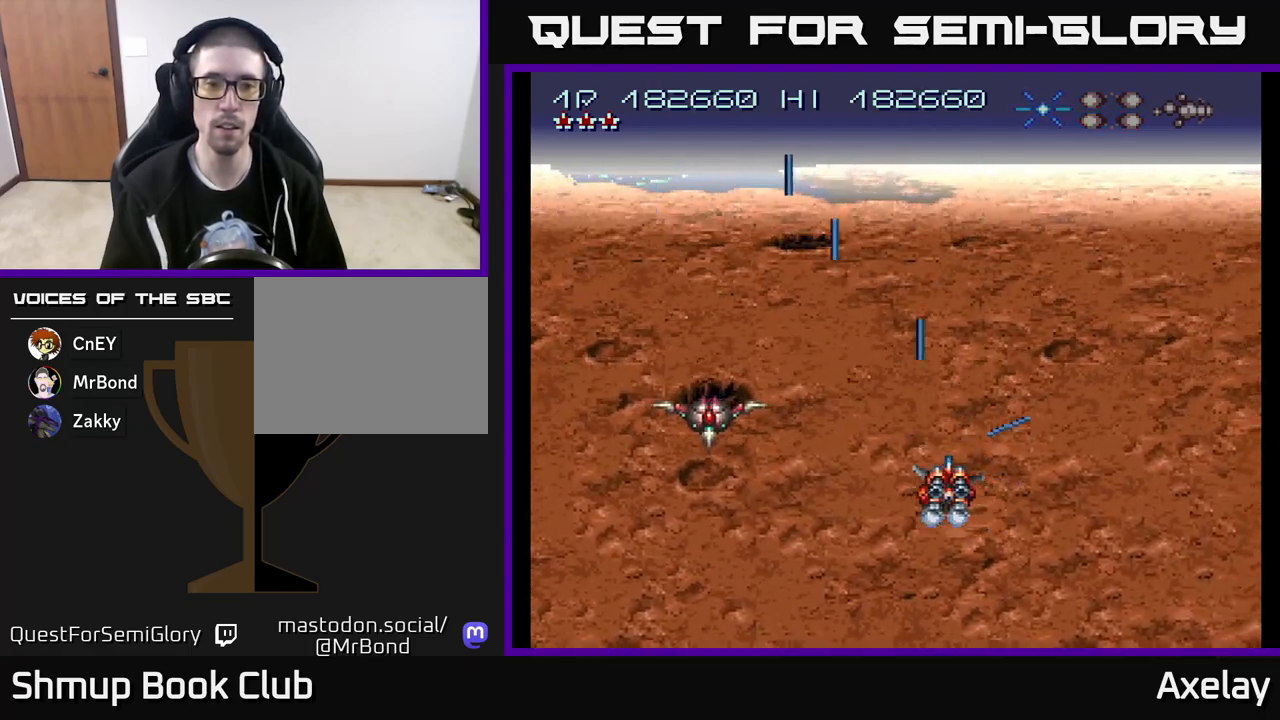
{"buttons": ["A", "DPAD_DOWN", "DPAD_LEFT"], "right_stick": "center", "events": [[83, "DPAD_DOWN", "down"], [133, "A", "down"], [167, "DPAD_DOWN", "up"], [483, "DPAD_DOWN", "down"]]}
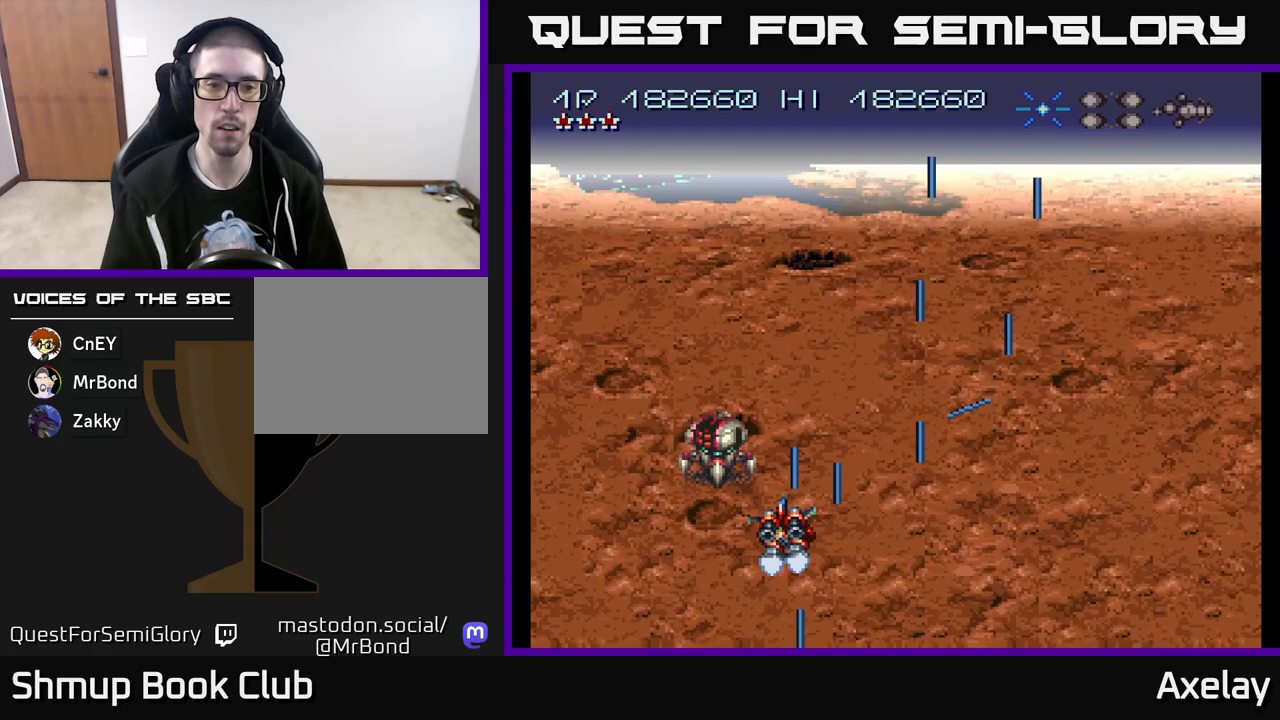
{"buttons": ["A", "X", "DPAD_RIGHT"], "right_stick": "center", "events": [[100, "X", "down"], [267, "DPAD_DOWN", "up"], [333, "DPAD_LEFT", "up"], [483, "DPAD_RIGHT", "down"]]}
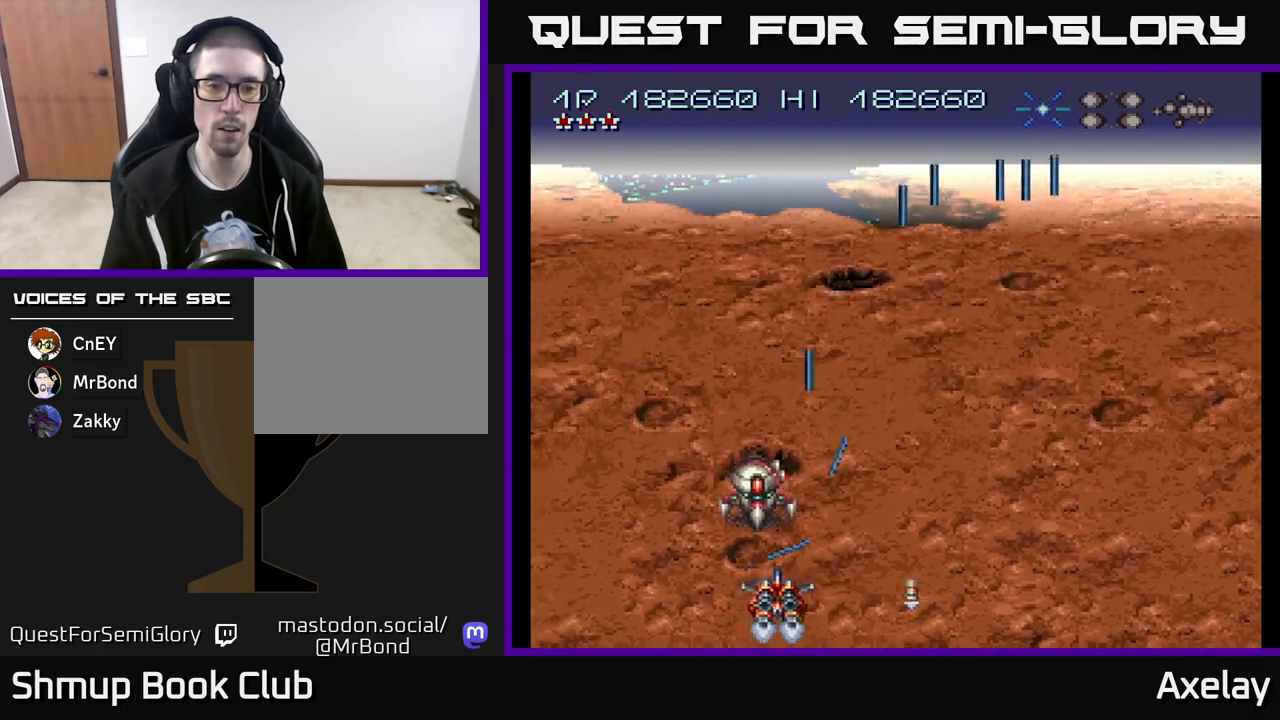
{"buttons": ["A", "X", "DPAD_UP", "DPAD_RIGHT"], "right_stick": "center", "events": [[333, "DPAD_RIGHT", "up"], [350, "DPAD_UP", "down"], [367, "DPAD_LEFT", "down"], [450, "DPAD_LEFT", "up"], [450, "DPAD_UP", "up"], [467, "DPAD_RIGHT", "down"], [500, "DPAD_UP", "down"]]}
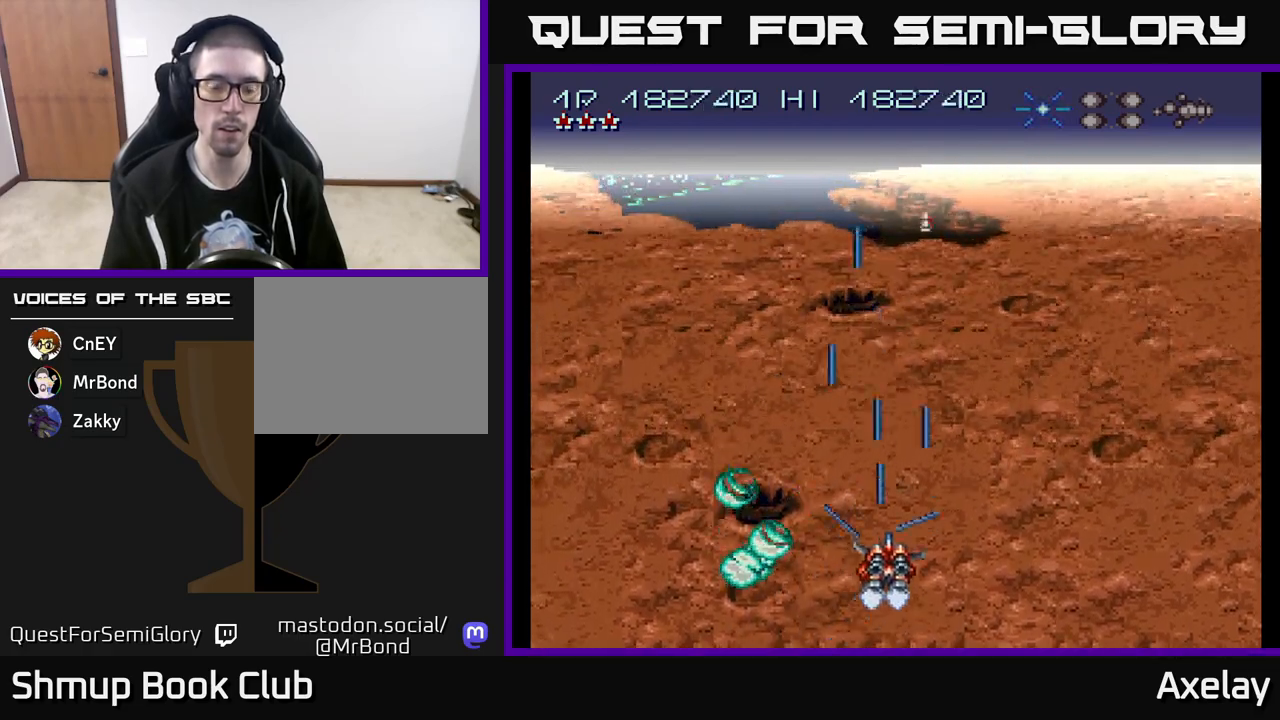
{"buttons": ["A", "DPAD_RIGHT"], "right_stick": "center", "events": [[67, "X", "up"], [250, "DPAD_UP", "up"], [300, "A", "up"], [433, "A", "down"]]}
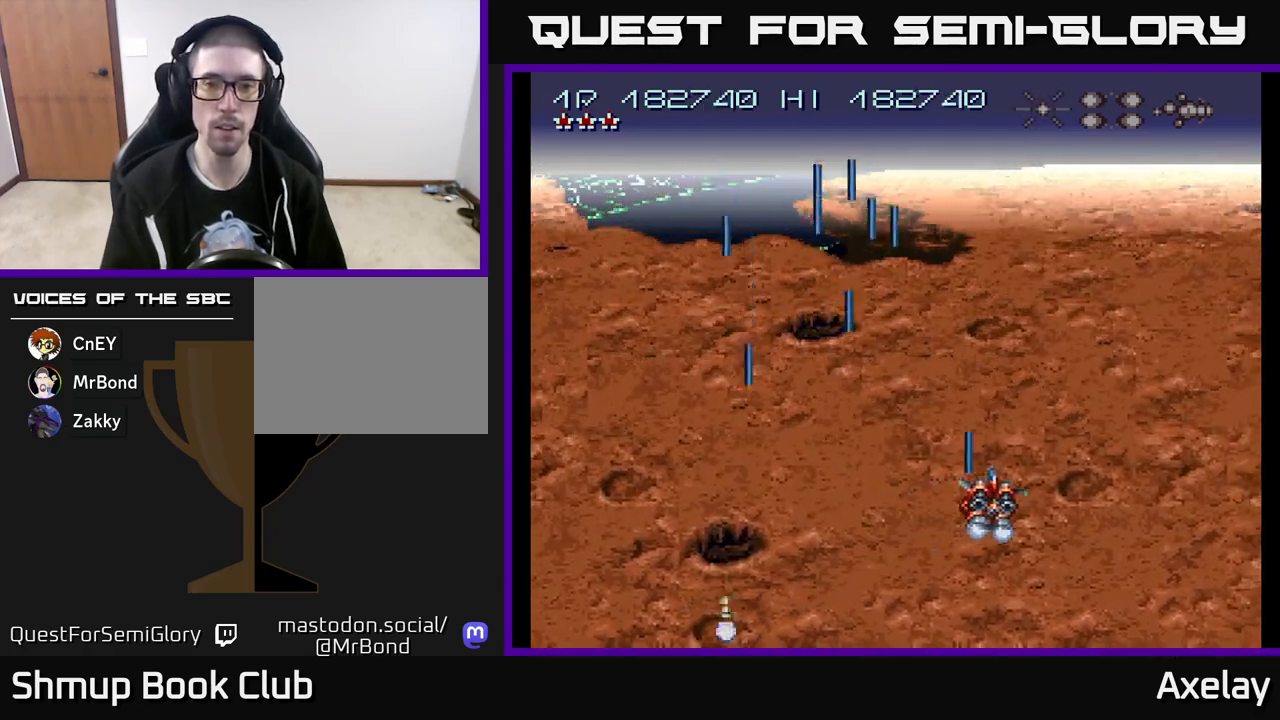
{"buttons": ["DPAD_RIGHT"], "right_stick": "center", "events": [[450, "A", "up"]]}
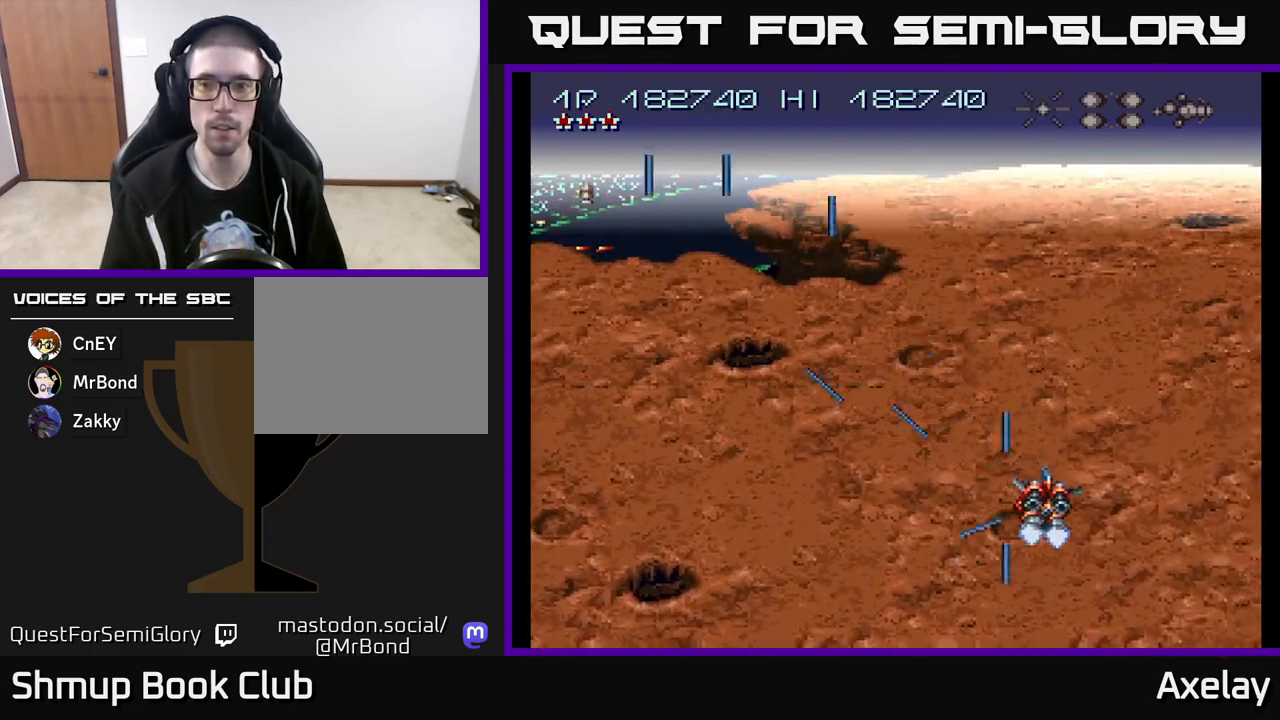
{"buttons": ["A", "DPAD_UP", "DPAD_RIGHT"], "right_stick": "center", "events": [[17, "A", "down"], [350, "DPAD_UP", "down"]]}
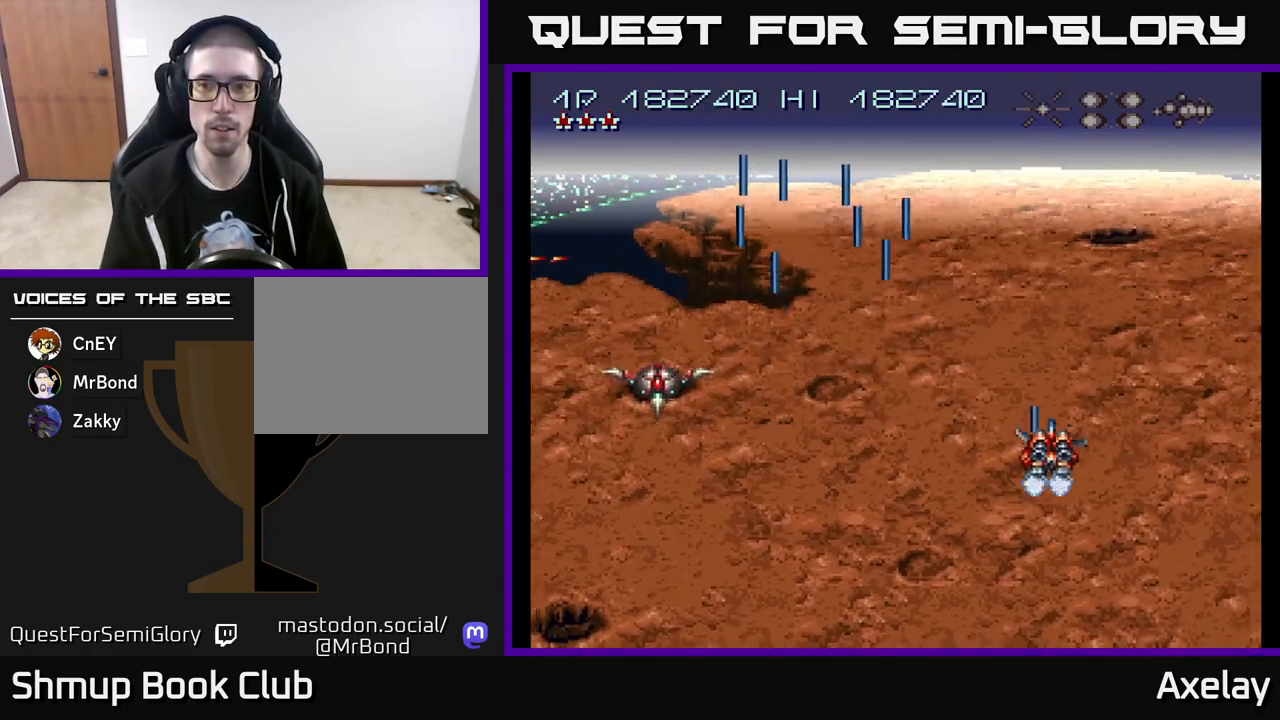
{"buttons": ["A", "DPAD_DOWN", "DPAD_LEFT"], "right_stick": "center", "events": [[133, "DPAD_UP", "up"], [183, "DPAD_RIGHT", "up"], [217, "DPAD_DOWN", "down"], [217, "DPAD_LEFT", "down"]]}
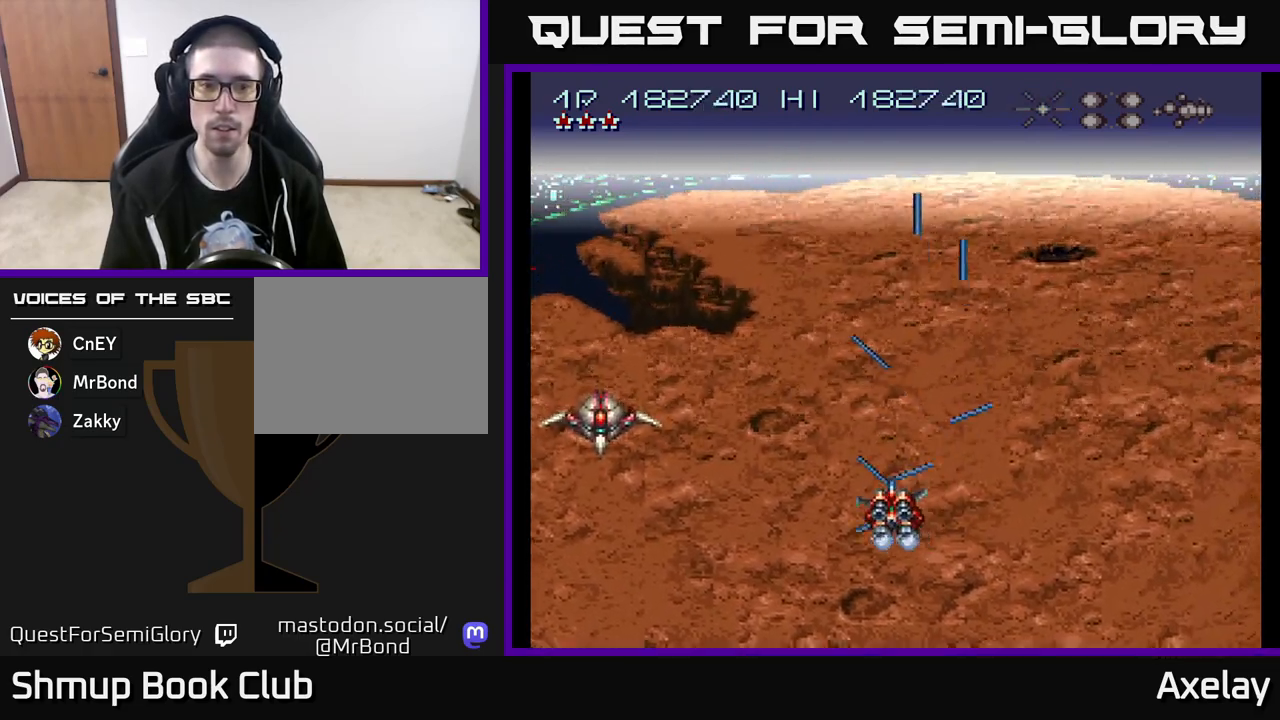
{"buttons": ["A", "DPAD_LEFT"], "right_stick": "center", "events": [[17, "X", "down"], [83, "DPAD_DOWN", "up"], [400, "X", "up"]]}
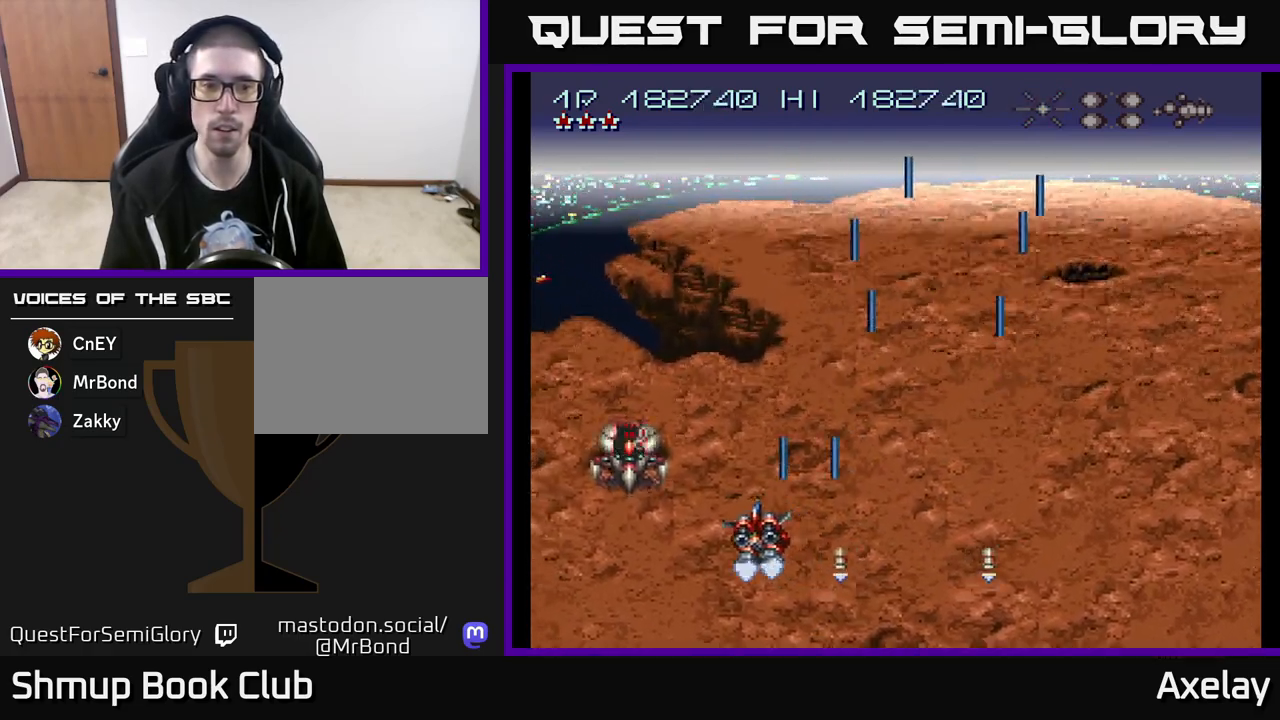
{"buttons": ["A", "X", "DPAD_RIGHT"], "right_stick": "center", "events": [[17, "DPAD_DOWN", "down"], [67, "X", "down"], [350, "DPAD_LEFT", "up"], [383, "DPAD_RIGHT", "down"], [400, "DPAD_DOWN", "up"]]}
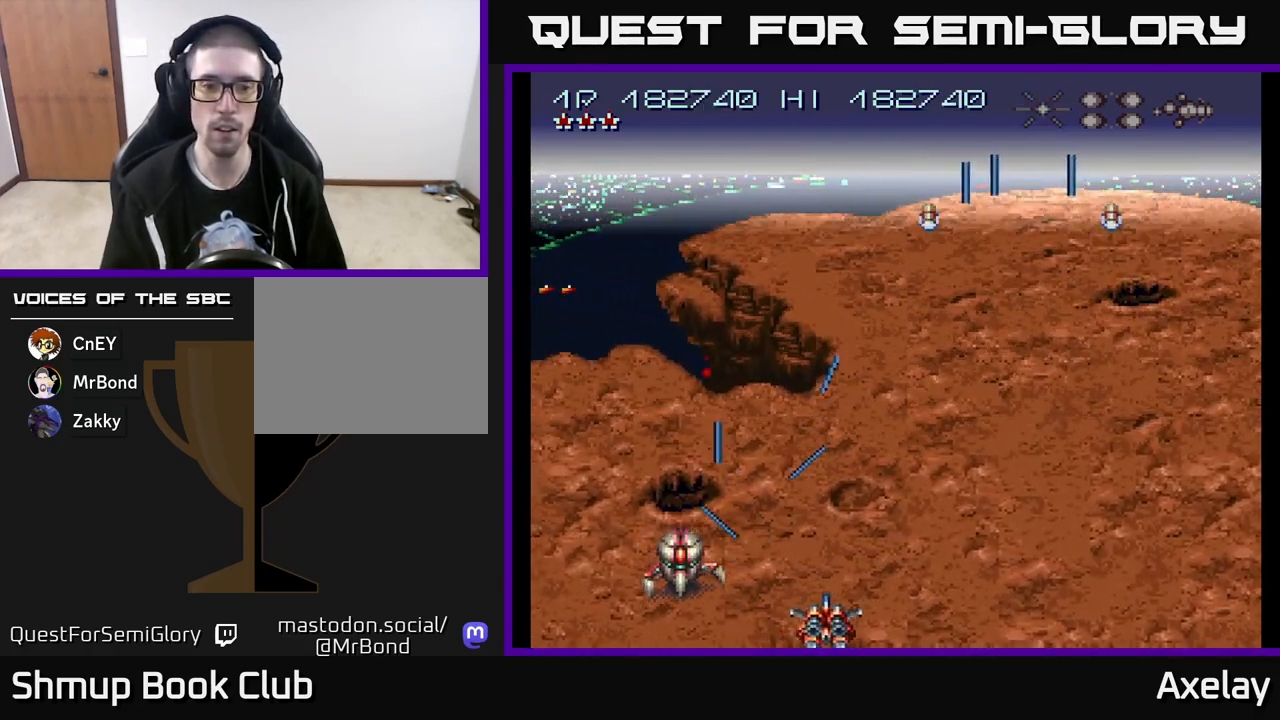
{"buttons": ["A", "DPAD_RIGHT"], "right_stick": "center", "events": [[150, "DPAD_UP", "down"], [217, "X", "up"], [450, "DPAD_UP", "up"]]}
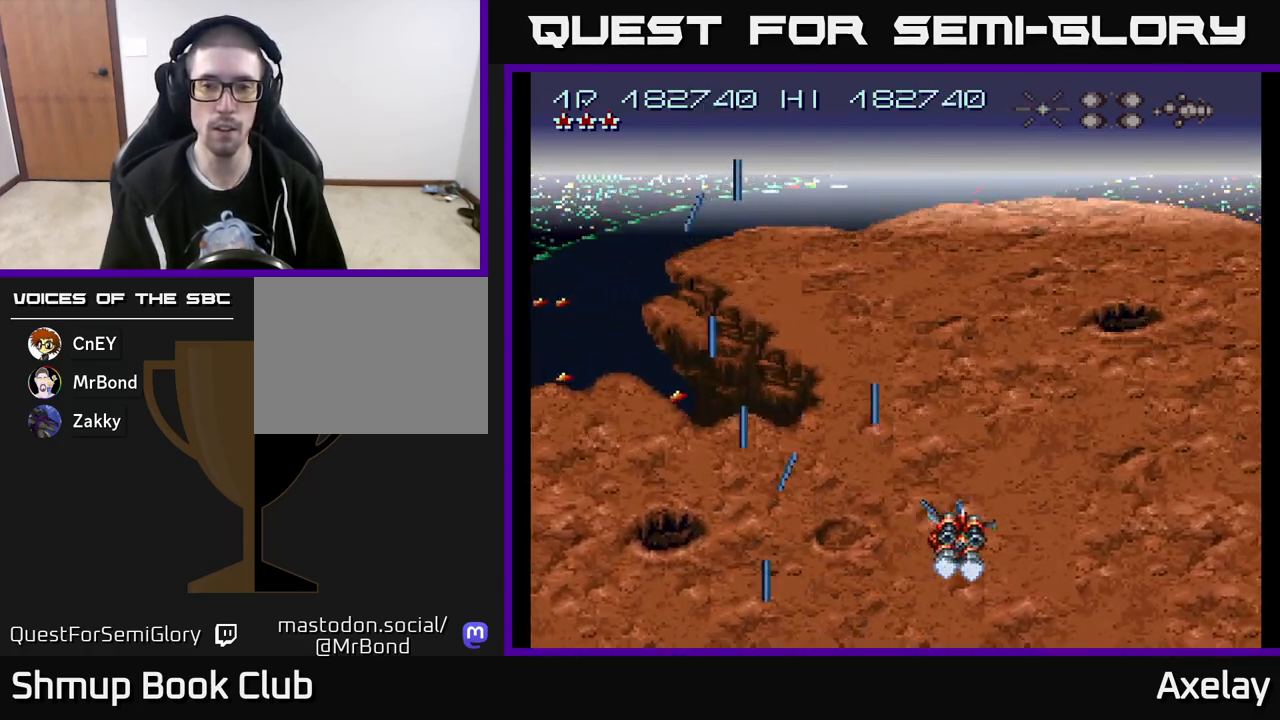
{"buttons": ["DPAD_RIGHT"], "right_stick": "center", "events": [[33, "X", "down"], [267, "X", "up"], [383, "A", "up"]]}
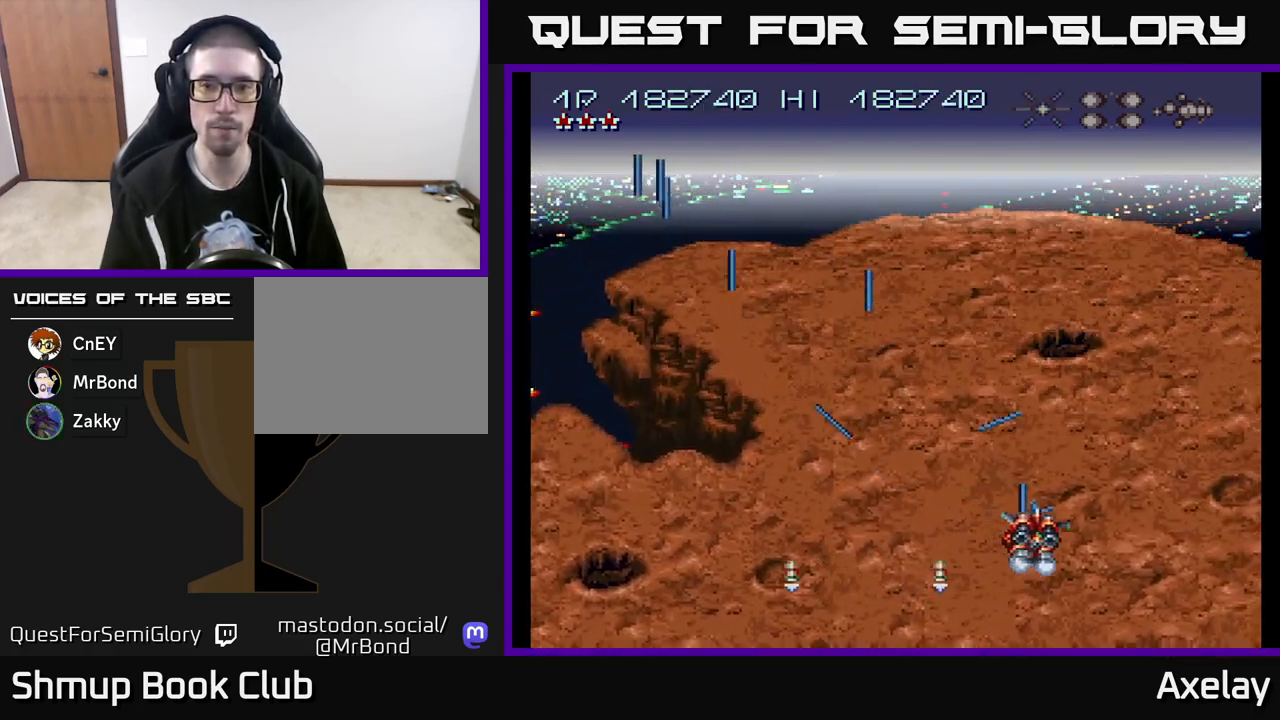
{"buttons": ["A", "X", "DPAD_UP"], "right_stick": "center", "events": [[17, "A", "down"], [83, "X", "down"], [250, "DPAD_DOWN", "down"], [283, "DPAD_RIGHT", "up"], [350, "DPAD_LEFT", "down"], [383, "DPAD_DOWN", "up"], [450, "DPAD_LEFT", "up"], [450, "DPAD_UP", "down"]]}
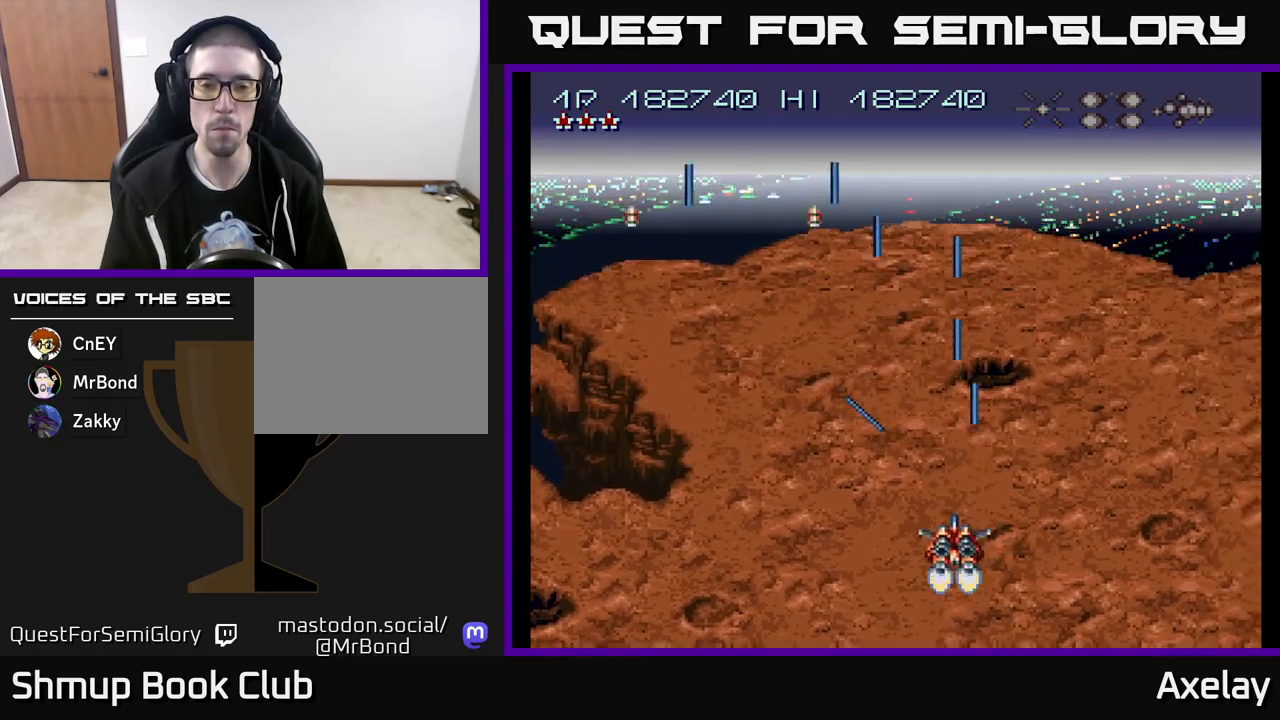
{"buttons": ["A", "DPAD_DOWN"], "right_stick": "center", "events": [[100, "DPAD_UP", "up"], [117, "DPAD_RIGHT", "down"], [117, "X", "up"], [183, "DPAD_RIGHT", "up"], [350, "DPAD_RIGHT", "down"], [450, "DPAD_DOWN", "down"], [467, "DPAD_RIGHT", "up"]]}
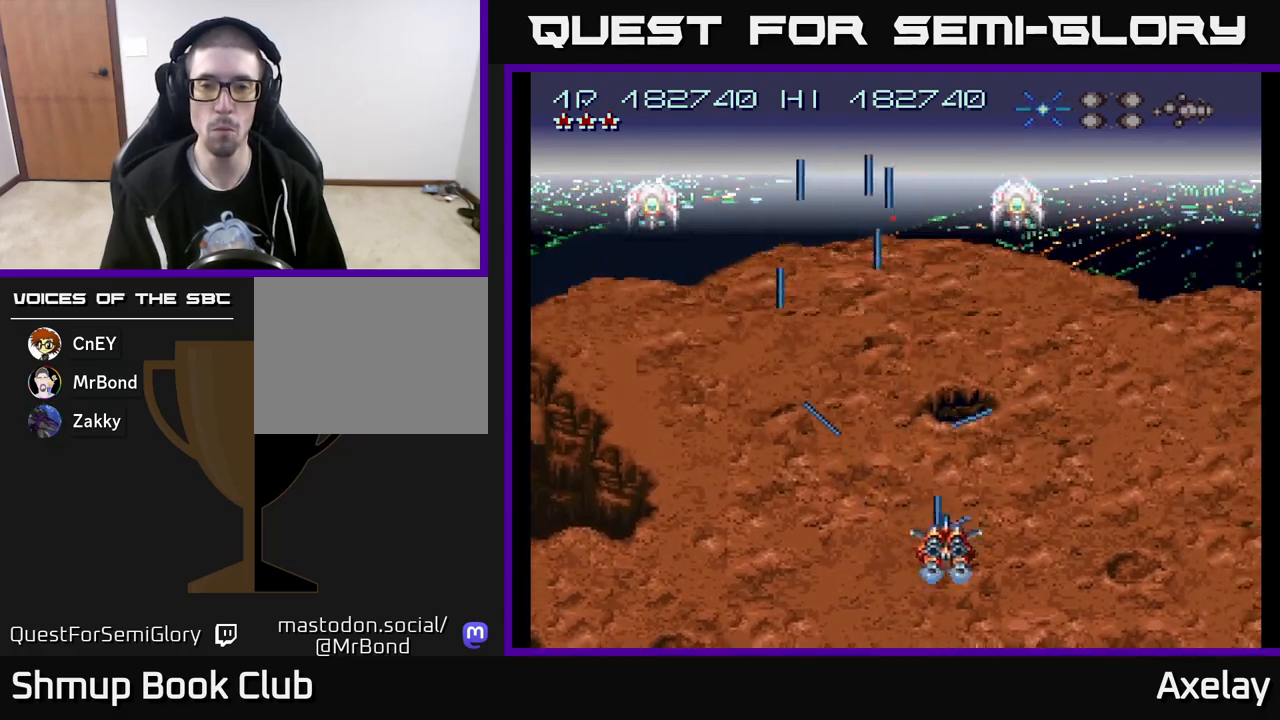
{"buttons": ["A", "X", "DPAD_UP", "DPAD_LEFT"], "right_stick": "center", "events": [[100, "DPAD_DOWN", "up"], [133, "DPAD_LEFT", "down"], [150, "X", "down"], [317, "DPAD_UP", "down"], [317, "X", "up"], [383, "X", "down"]]}
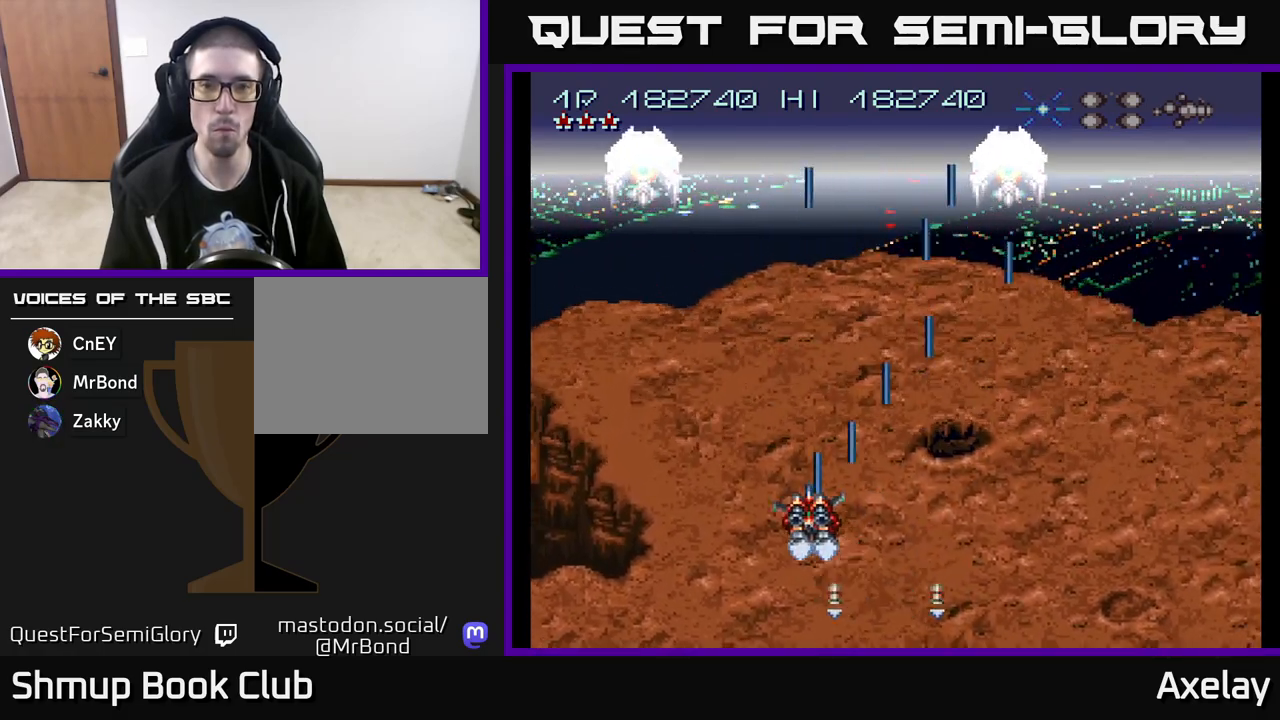
{"buttons": ["A", "X", "DPAD_RIGHT"], "right_stick": "center", "events": [[17, "DPAD_UP", "up"], [200, "DPAD_UP", "down"], [250, "DPAD_LEFT", "up"], [250, "X", "up"], [300, "R2", "down"], [317, "DPAD_RIGHT", "down"], [317, "X", "down"], [400, "R2", "up"], [500, "DPAD_UP", "up"]]}